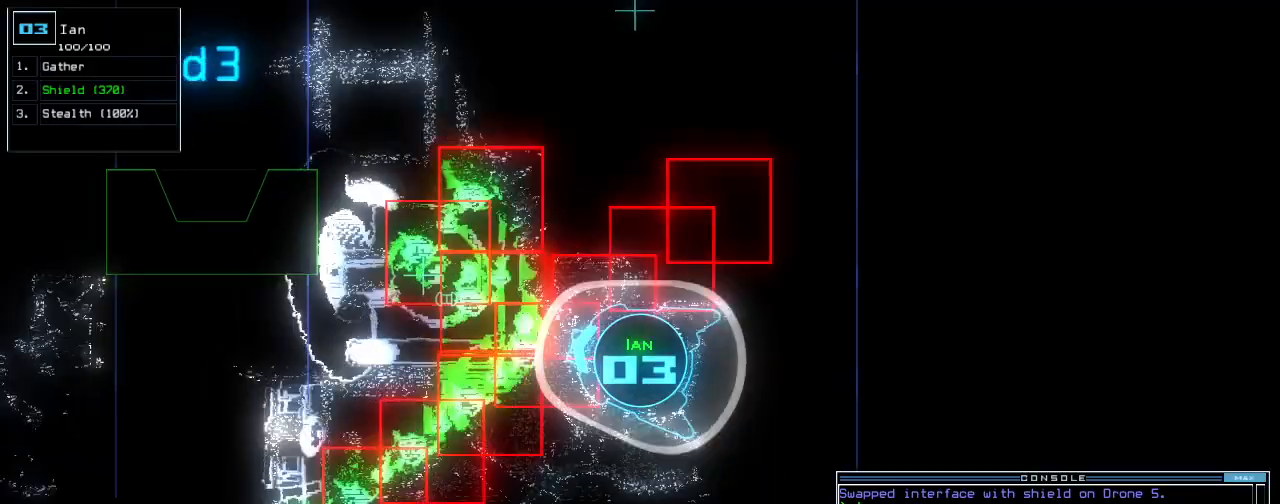
Gameplay with keyboard; each line is a JSON object with the keys held at the frame after it. "events" lists presses ("down") and releases ("up") of ".", "0", "1", "2", "3", "4", "5", "6", "7", "8", "9", "a", "b", "backspace", "c", "caps_lock", "comma", "ctrl_l", "ctrl_r", "d", "down", "e", "equals", "escape", "f", "f8", "g", "h", "i", "j", "k", "l", "left", "m", "minus", "n", "o", "p", "q", "quote", "r", "return", "right", "s", "semicolon", "shift_l", "shift_r", "space", "t", "tab", "tilde", "u", "up", "v", "w", "x", "y" and "z" between this image and that frame as [ms after this image, input, new state], when the widget could be followed in between. No other keys are recorded. Mouse input is not recorded.
{"keys": ["up"], "events": [[20, "right", "down"], [360, "right", "up"]]}
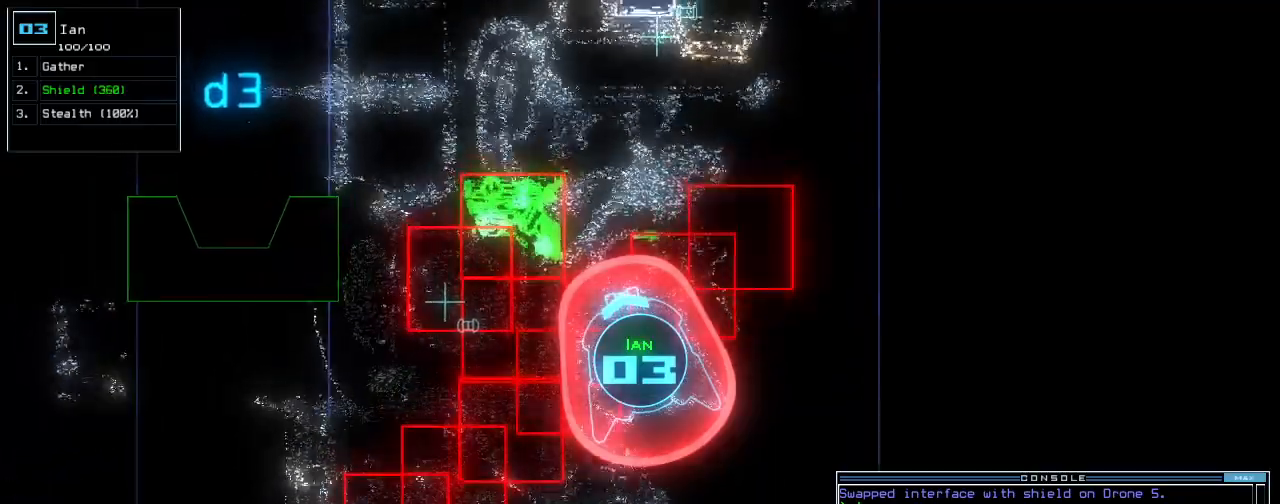
{"keys": ["left", "up"], "events": [[360, "left", "down"]]}
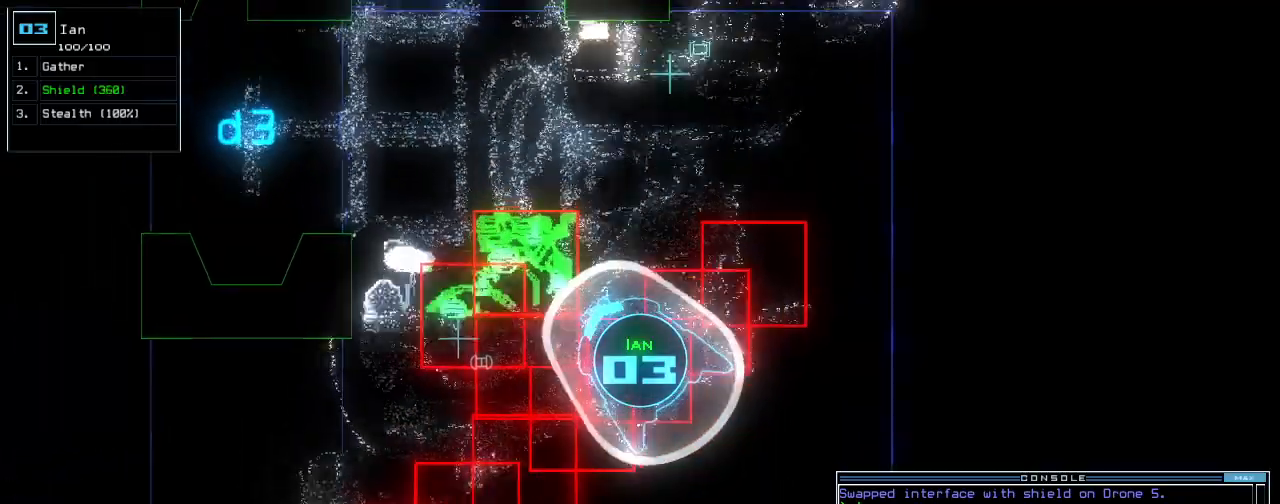
{"keys": ["up"], "events": [[140, "left", "up"], [380, "right", "down"], [500, "right", "up"]]}
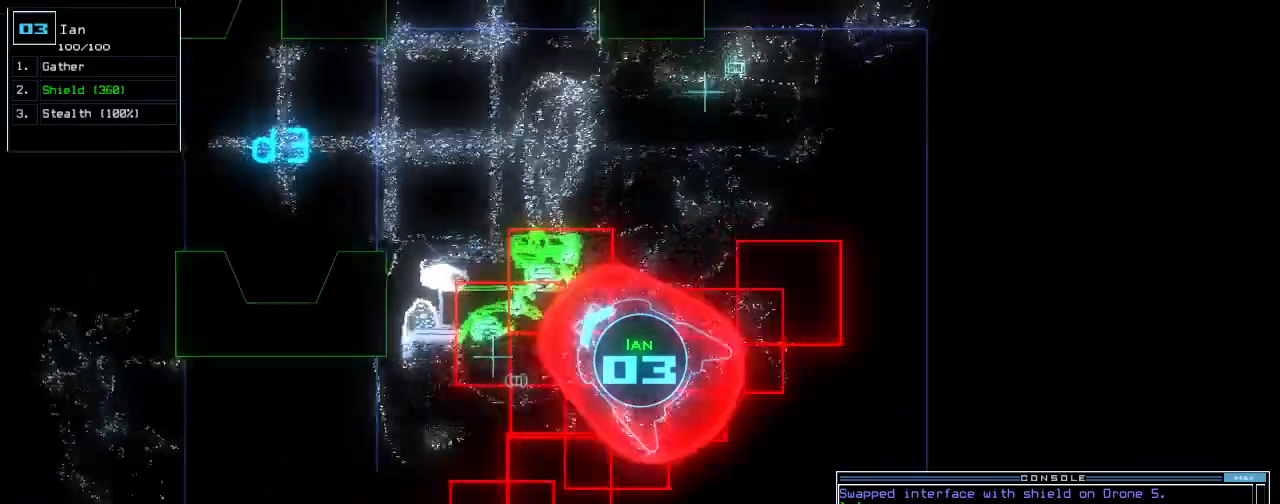
{"keys": ["up"], "events": [[220, "right", "down"], [300, "right", "up"]]}